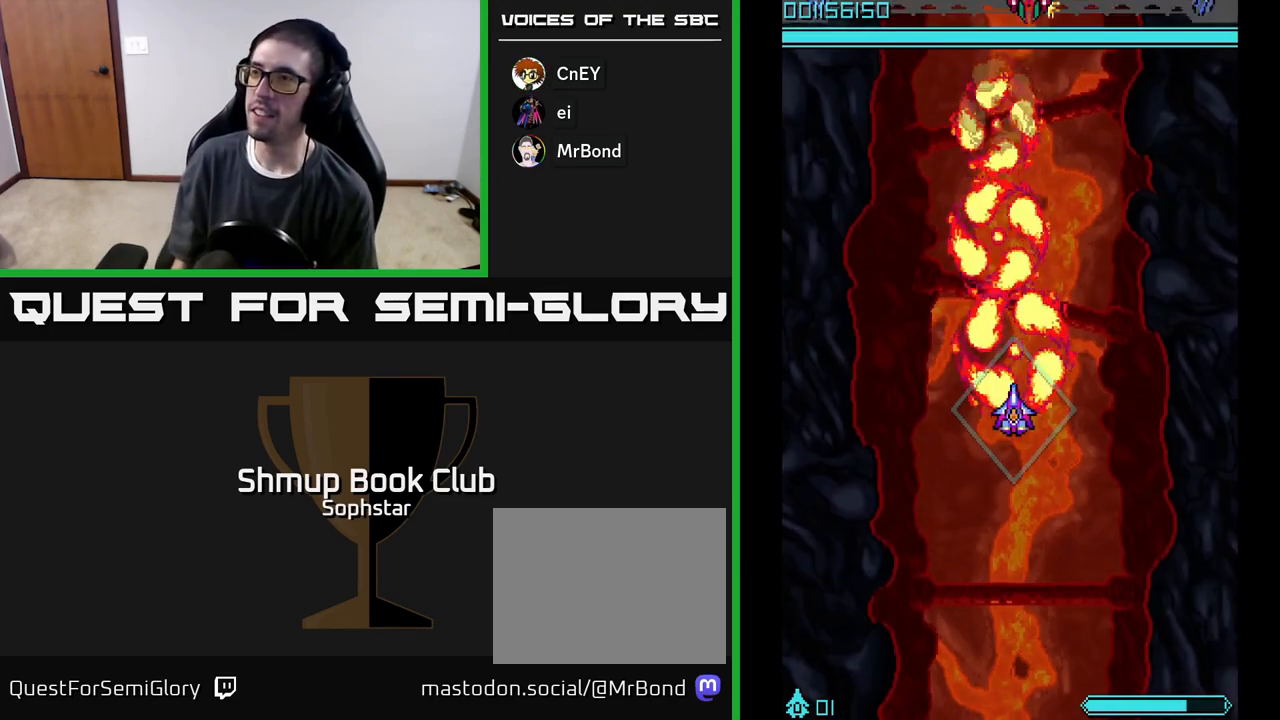
Gameplay with a controller (Xbox layout); each line is a JSON object with the inputs held at the frame after it. "events" lists button and stick changes between this image and that frame as [ms after this image, input, new state], when the widget could be followed in between. Not read: right_stick.
{"buttons": ["A"], "left_stick": "center", "events": []}
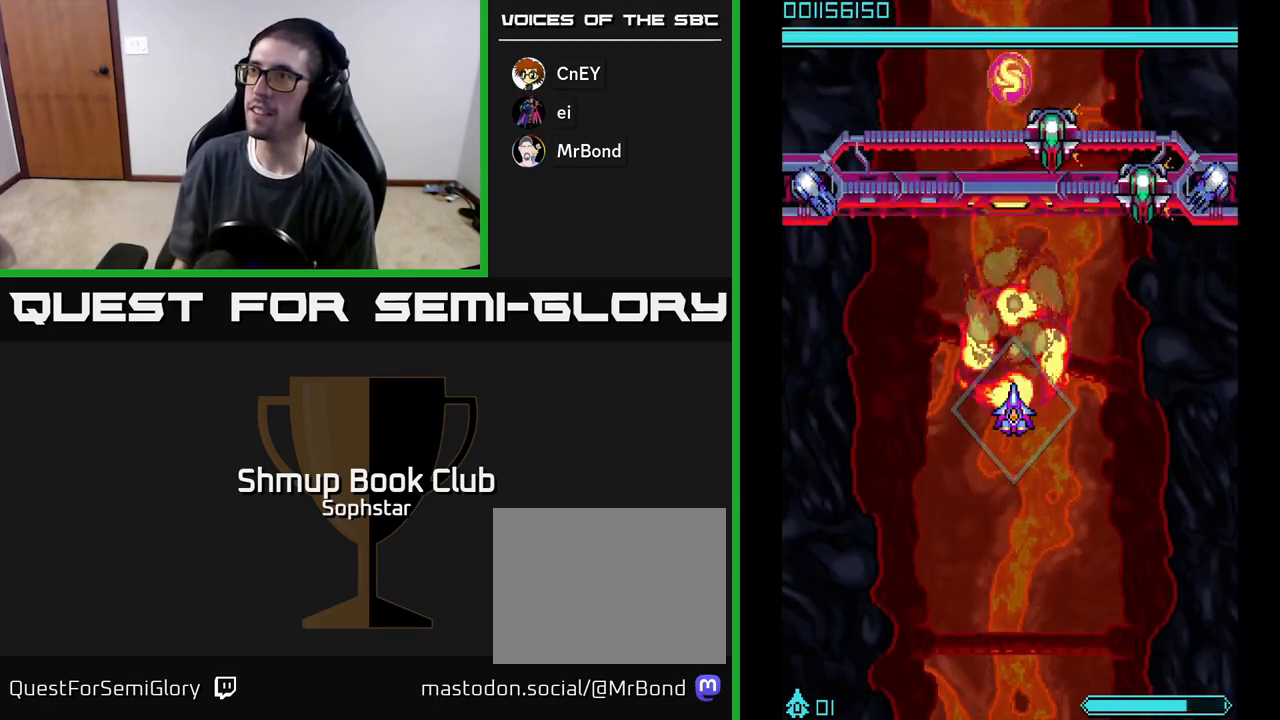
{"buttons": ["A", "DPAD_DOWN"], "left_stick": "center", "events": [[400, "DPAD_DOWN", "down"]]}
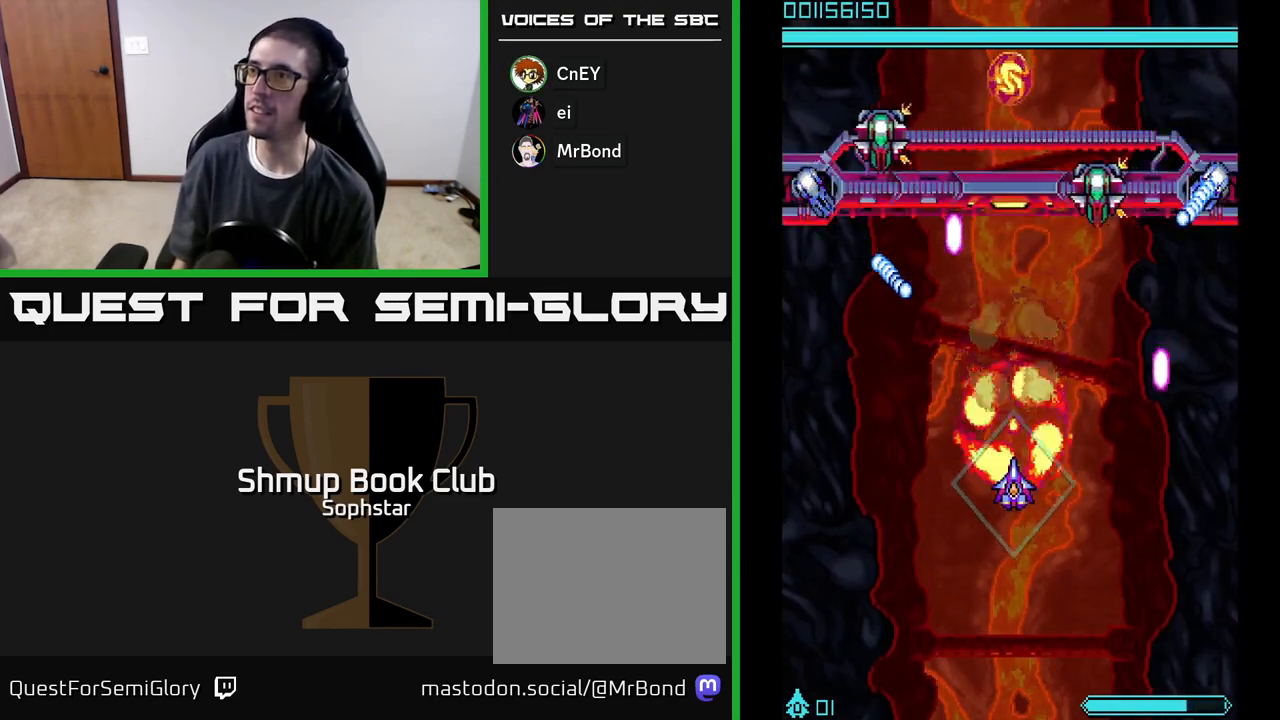
{"buttons": ["A"], "left_stick": "center", "events": [[183, "DPAD_DOWN", "up"]]}
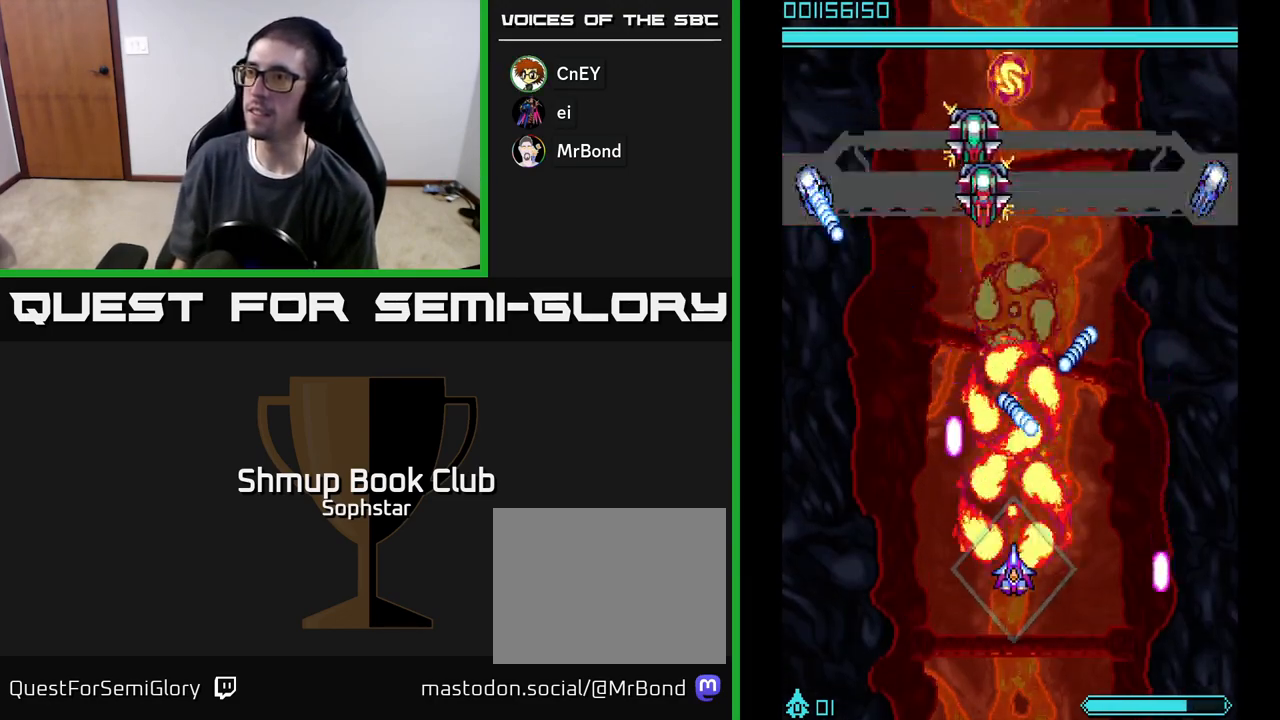
{"buttons": ["A", "DPAD_UP"], "left_stick": "center", "events": [[383, "DPAD_RIGHT", "down"], [467, "DPAD_RIGHT", "up"], [483, "DPAD_UP", "down"]]}
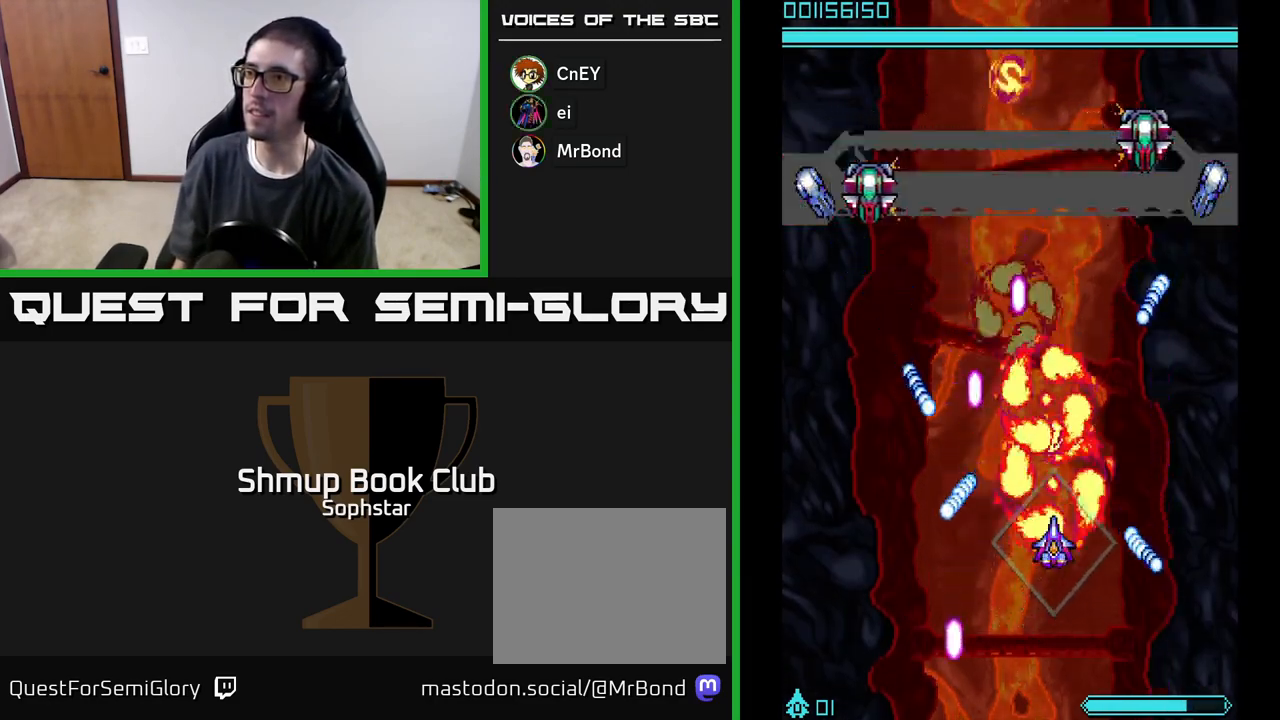
{"buttons": ["A"], "left_stick": "center", "events": [[67, "DPAD_UP", "up"], [183, "DPAD_RIGHT", "down"], [383, "DPAD_RIGHT", "up"], [383, "DPAD_UP", "down"], [500, "DPAD_UP", "up"]]}
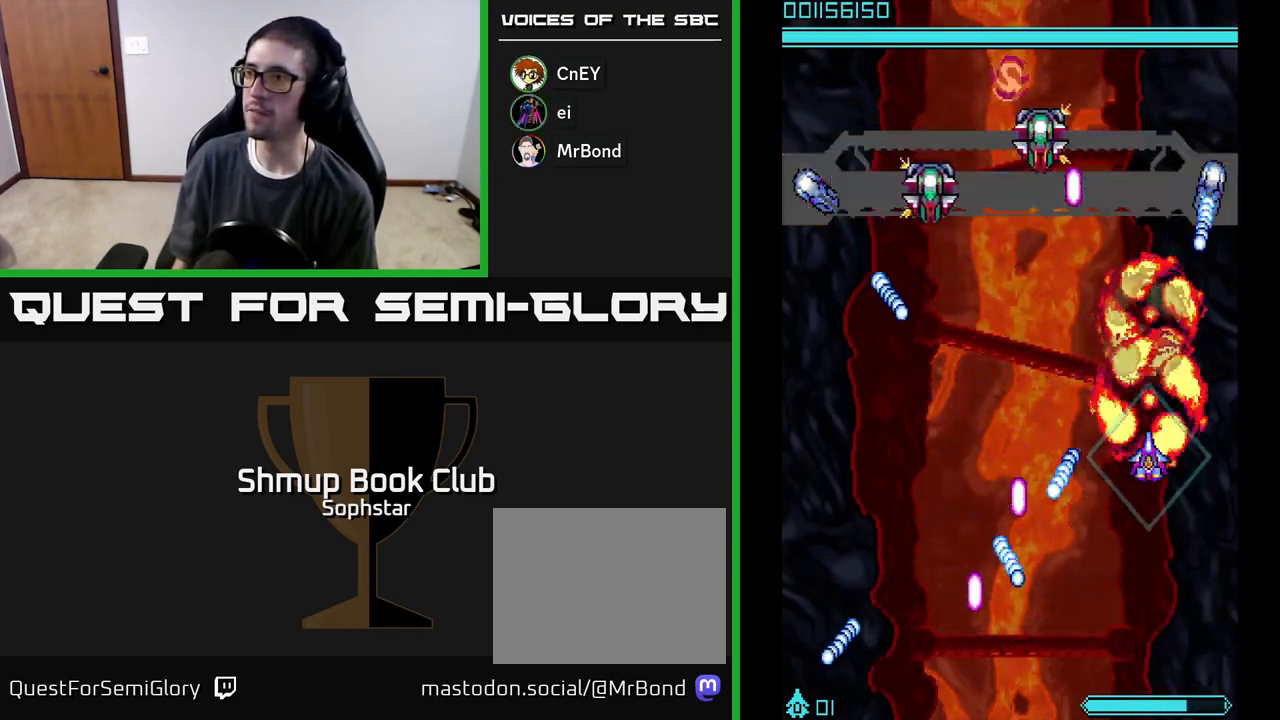
{"buttons": ["A"], "left_stick": "center", "events": [[217, "DPAD_LEFT", "down"], [367, "DPAD_LEFT", "up"]]}
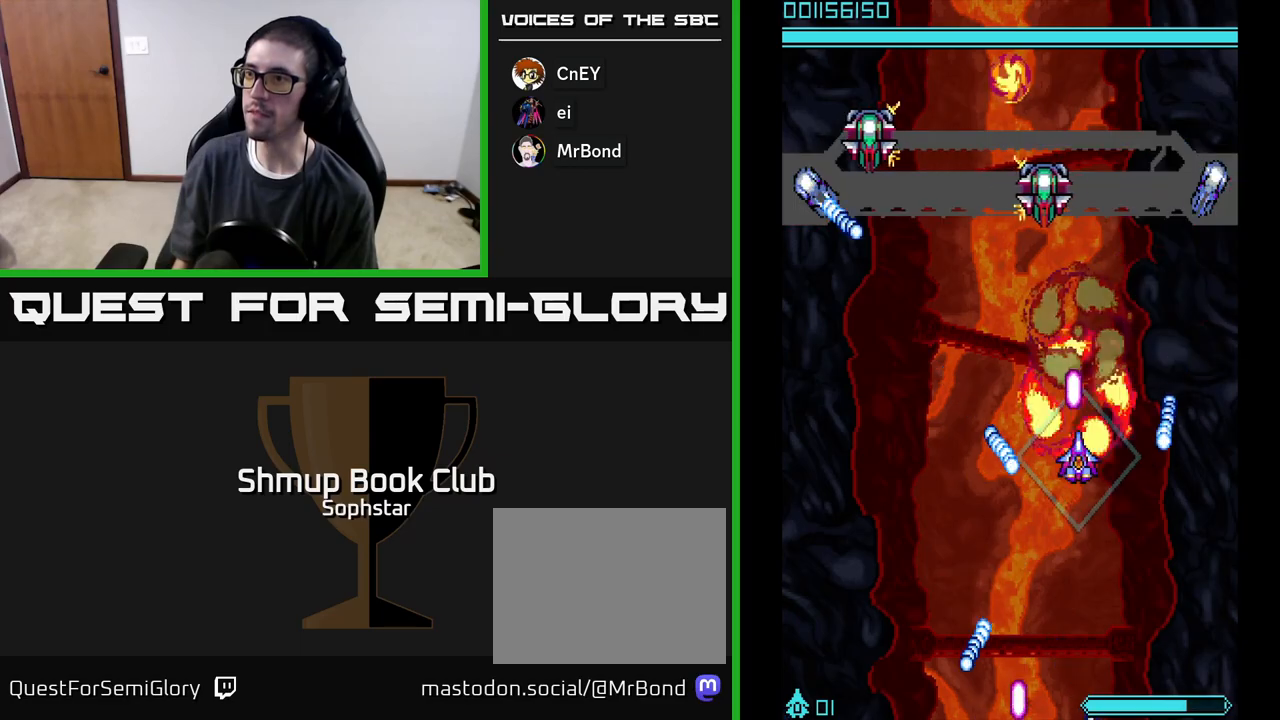
{"buttons": ["A"], "left_stick": "center", "events": [[33, "DPAD_LEFT", "down"], [117, "DPAD_LEFT", "up"], [367, "DPAD_LEFT", "down"], [450, "DPAD_LEFT", "up"]]}
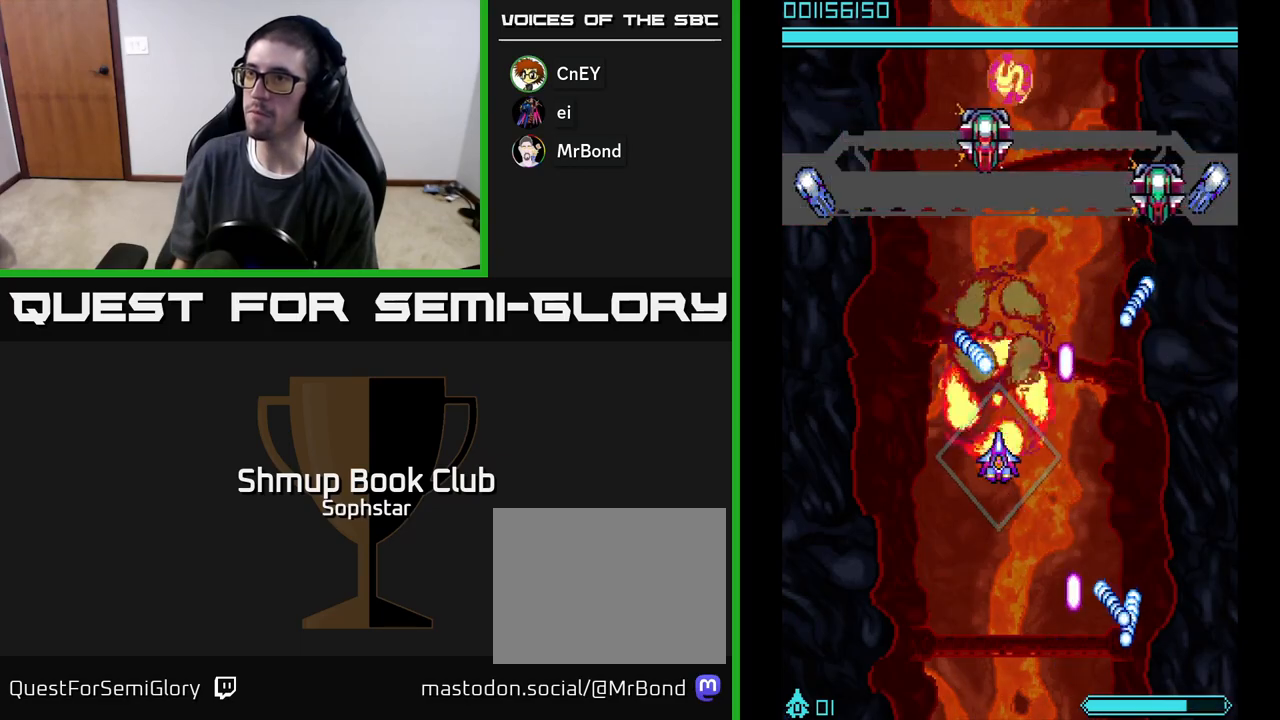
{"buttons": ["A"], "left_stick": "center", "events": [[133, "DPAD_LEFT", "down"], [217, "DPAD_LEFT", "up"]]}
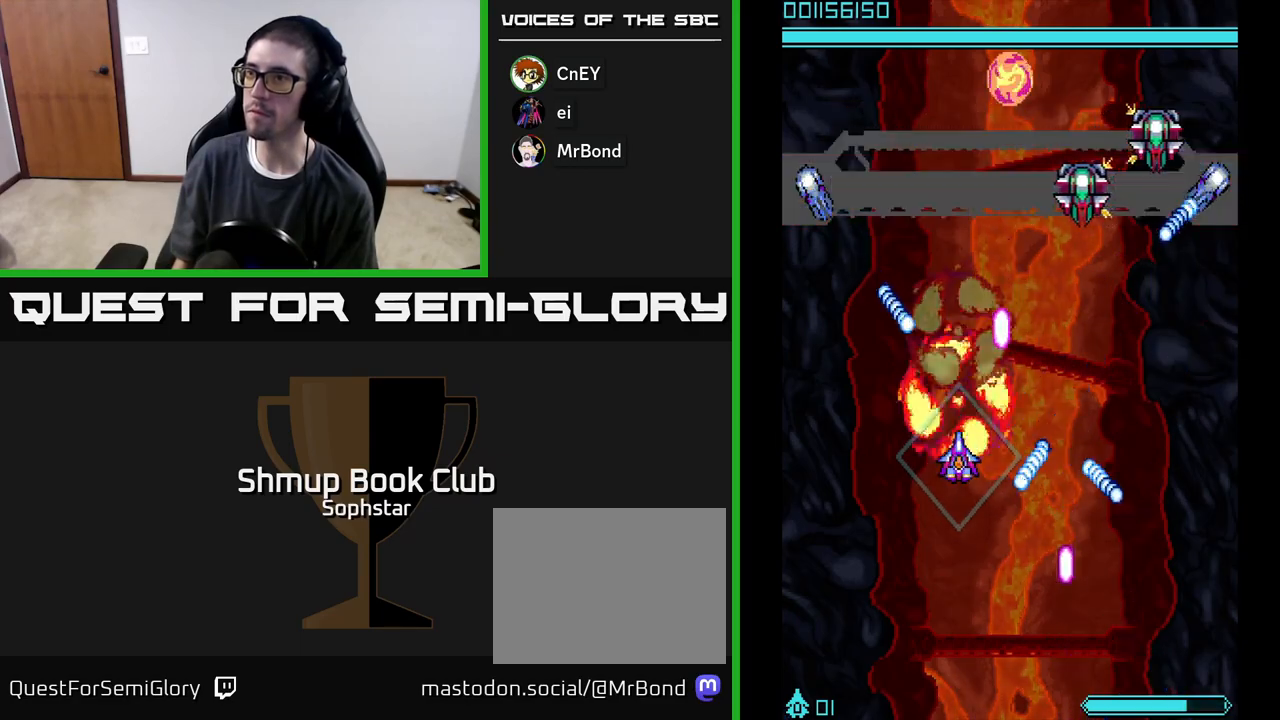
{"buttons": ["A"], "left_stick": "center", "events": [[67, "DPAD_LEFT", "down"], [167, "DPAD_LEFT", "up"]]}
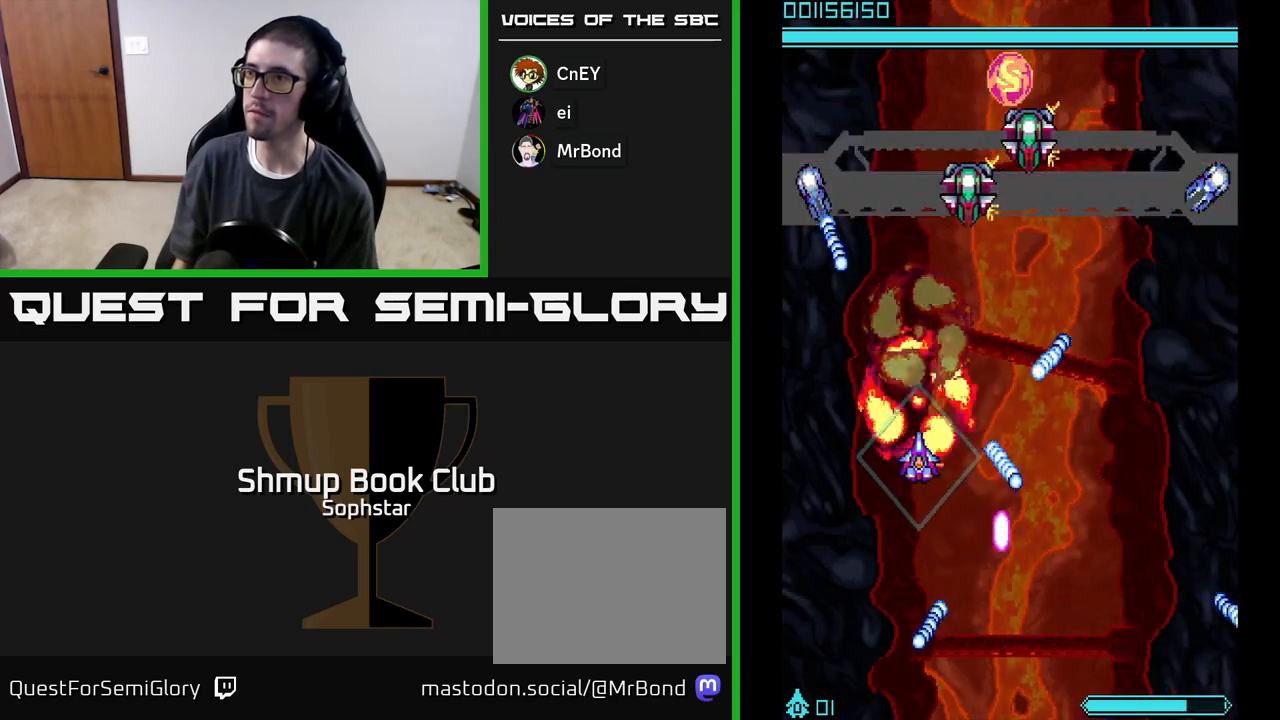
{"buttons": ["A"], "left_stick": "center", "events": [[50, "DPAD_UP", "down"], [167, "DPAD_UP", "up"], [217, "DPAD_RIGHT", "down"], [367, "DPAD_RIGHT", "up"]]}
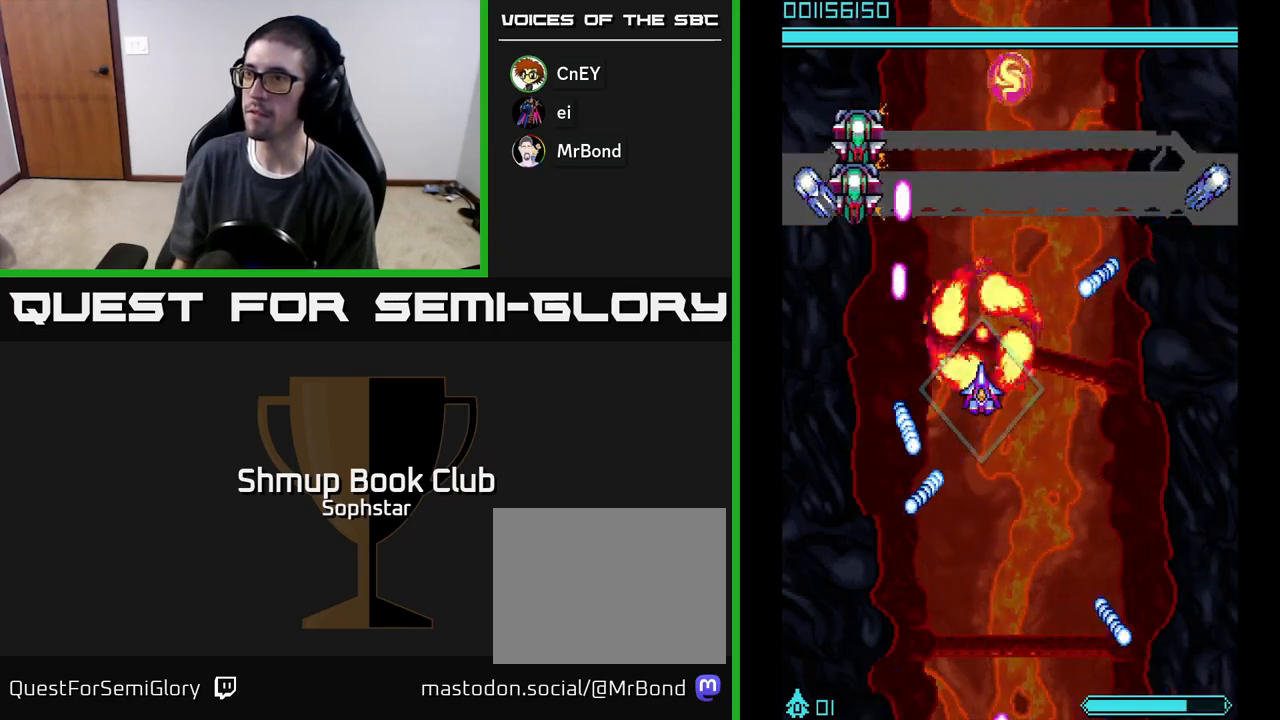
{"buttons": ["A"], "left_stick": "center", "events": [[67, "DPAD_RIGHT", "down"], [200, "DPAD_RIGHT", "up"]]}
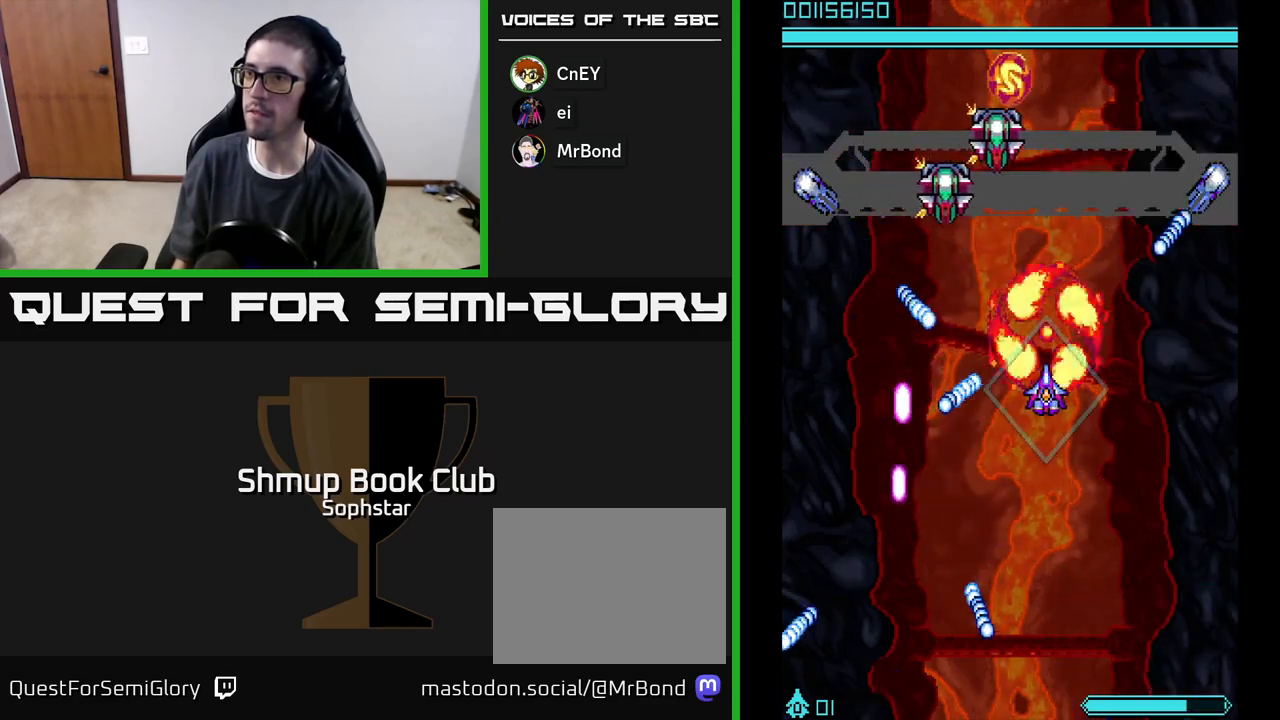
{"buttons": ["A", "DPAD_LEFT"], "left_stick": "center", "events": [[233, "DPAD_UP", "down"], [333, "DPAD_UP", "up"], [400, "DPAD_LEFT", "down"]]}
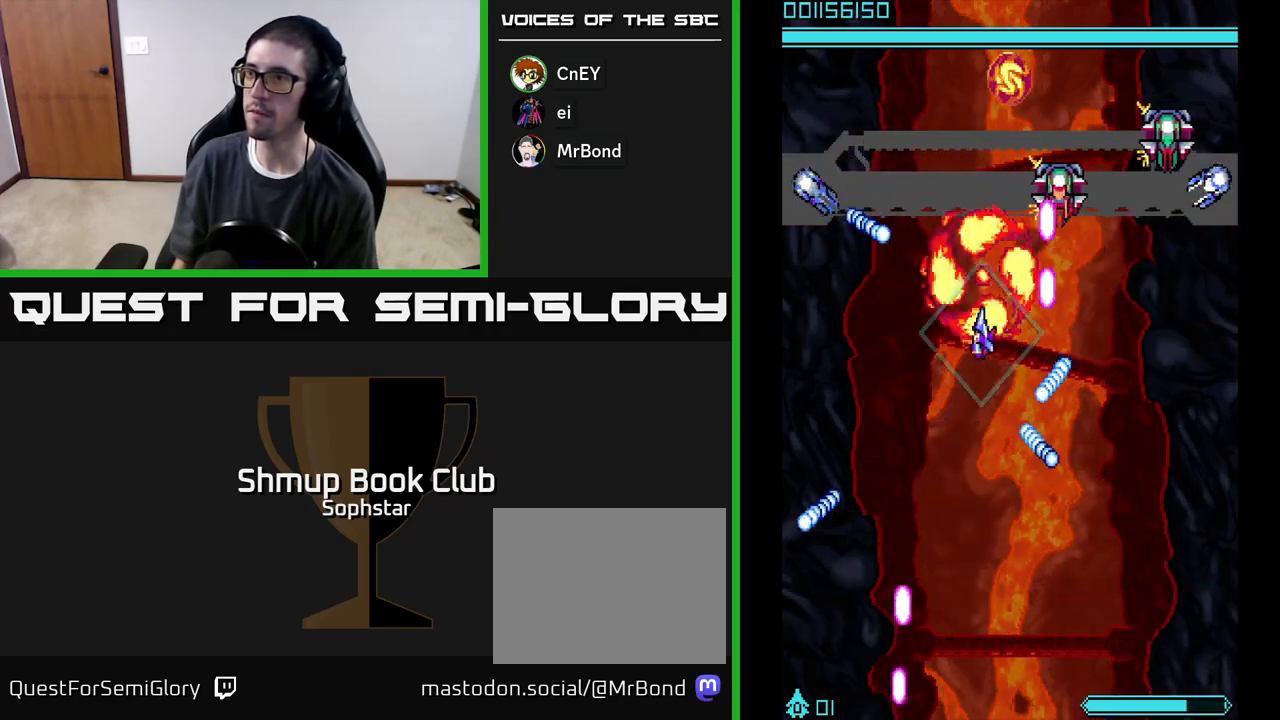
{"buttons": ["A"], "left_stick": "center", "events": [[50, "DPAD_DOWN", "down"], [67, "DPAD_LEFT", "up"], [150, "DPAD_DOWN", "up"]]}
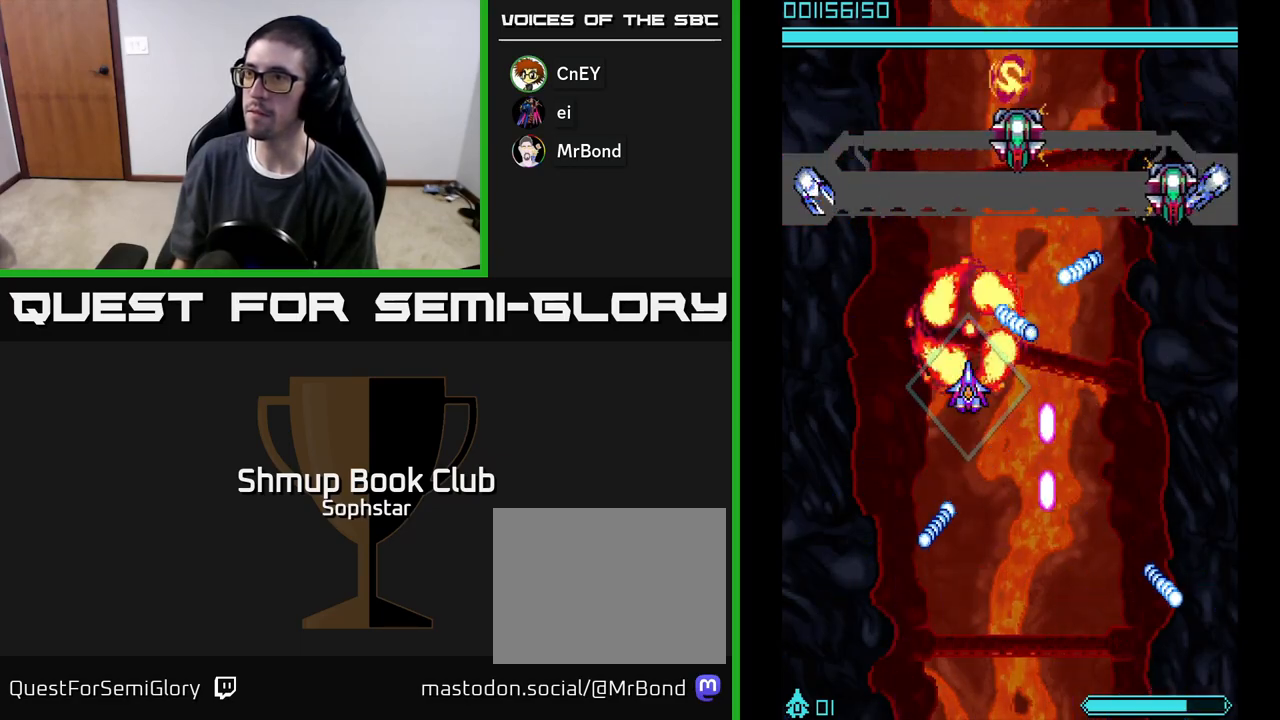
{"buttons": ["A"], "left_stick": "center", "events": [[217, "DPAD_RIGHT", "down"], [333, "DPAD_RIGHT", "up"]]}
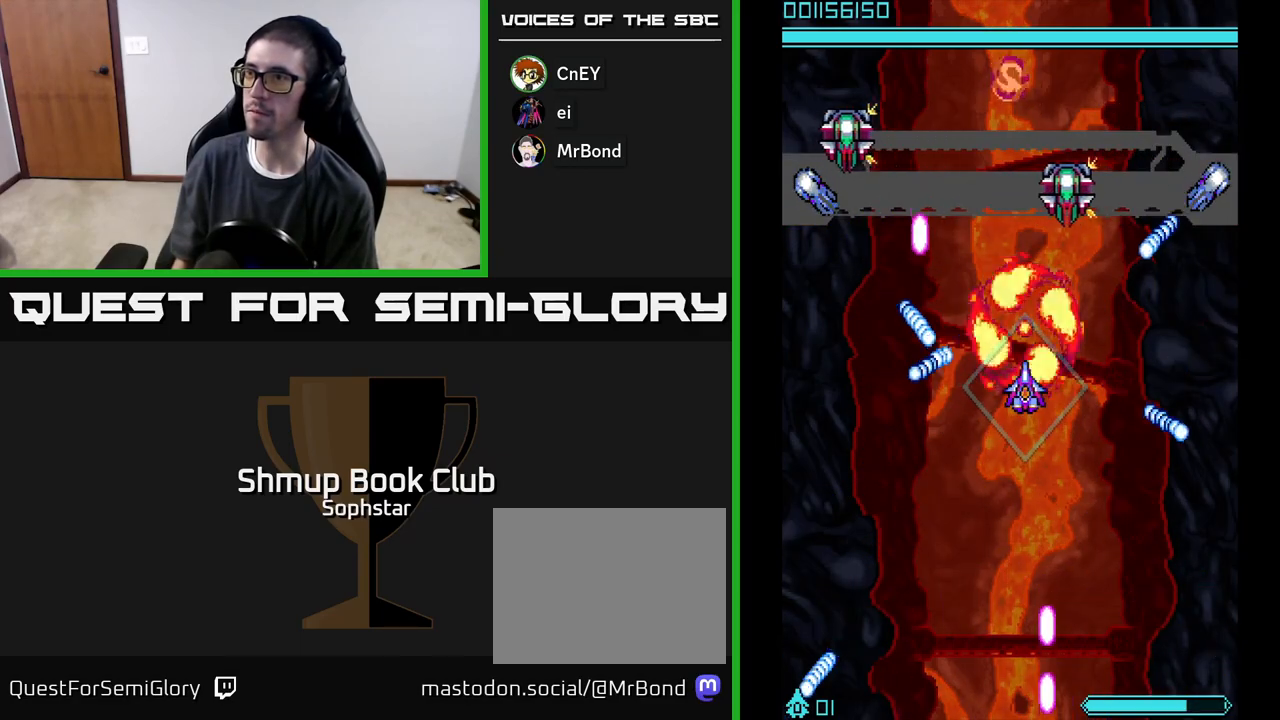
{"buttons": ["A"], "left_stick": "center", "events": [[67, "DPAD_RIGHT", "down"], [167, "DPAD_RIGHT", "up"], [317, "DPAD_RIGHT", "down"], [417, "DPAD_RIGHT", "up"]]}
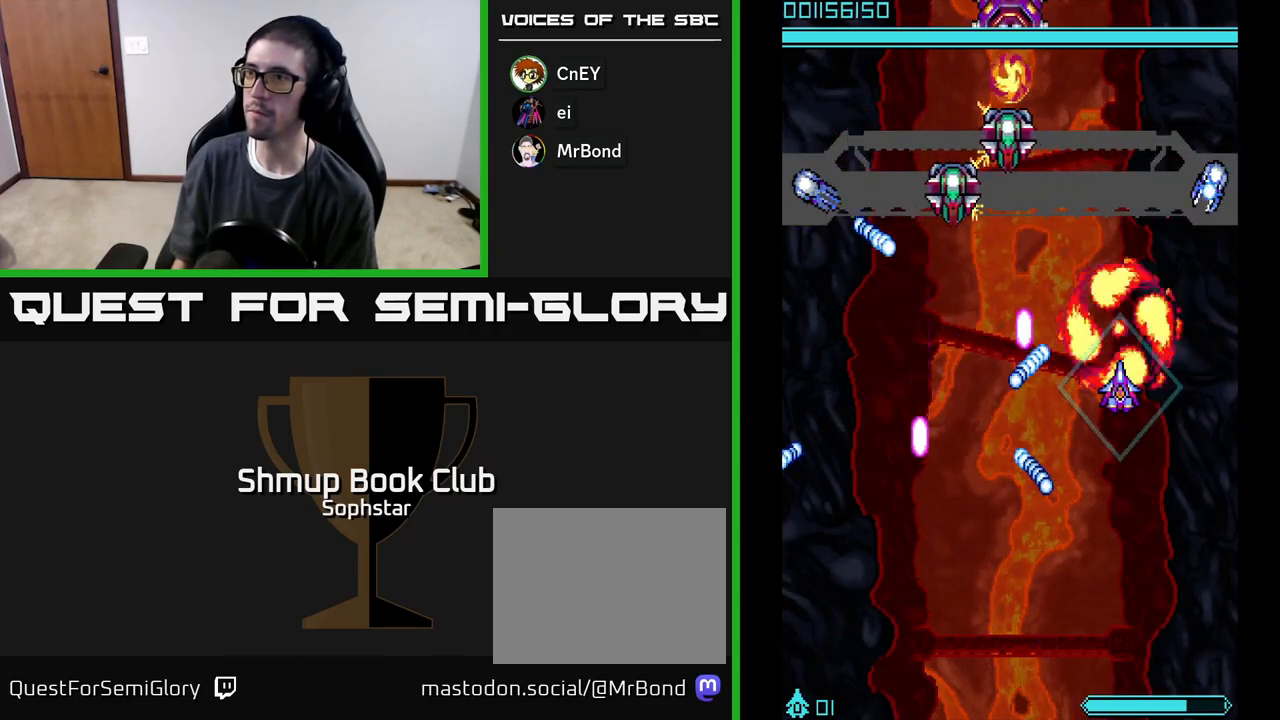
{"buttons": ["A", "DPAD_LEFT"], "left_stick": "center", "events": [[267, "DPAD_LEFT", "down"]]}
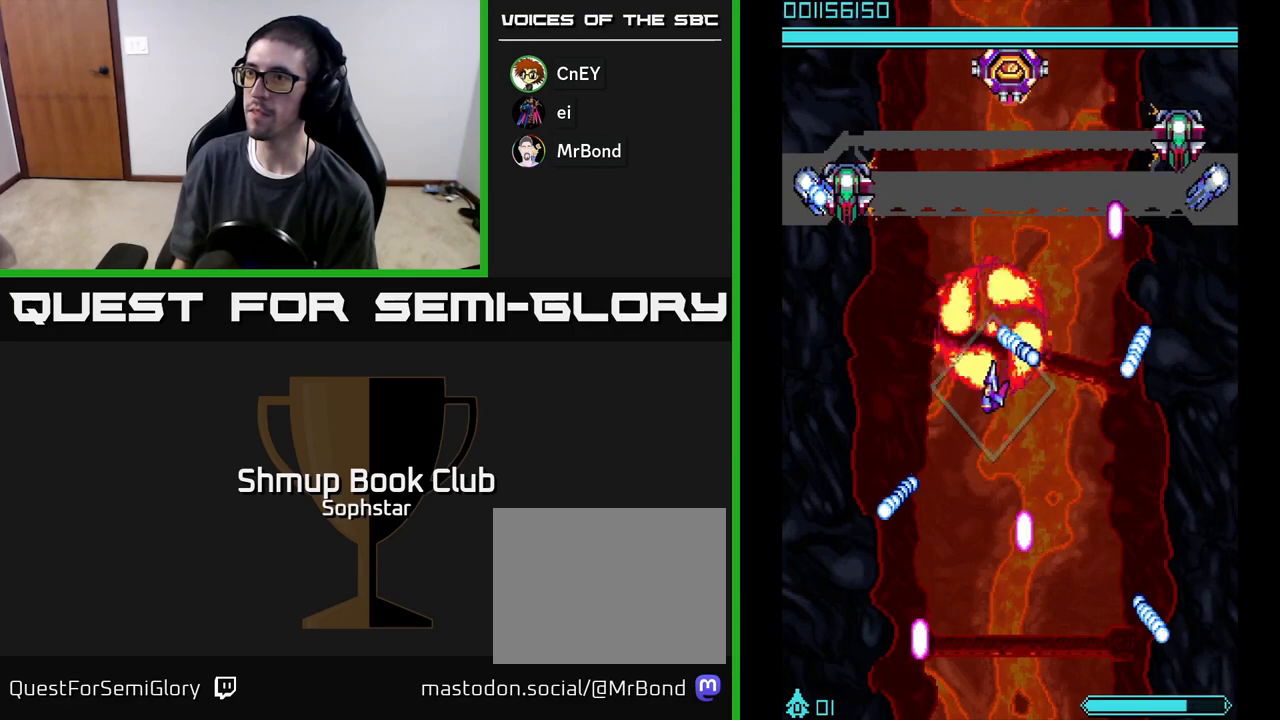
{"buttons": ["A", "DPAD_RIGHT"], "left_stick": "center", "events": [[67, "DPAD_LEFT", "up"], [433, "DPAD_RIGHT", "down"]]}
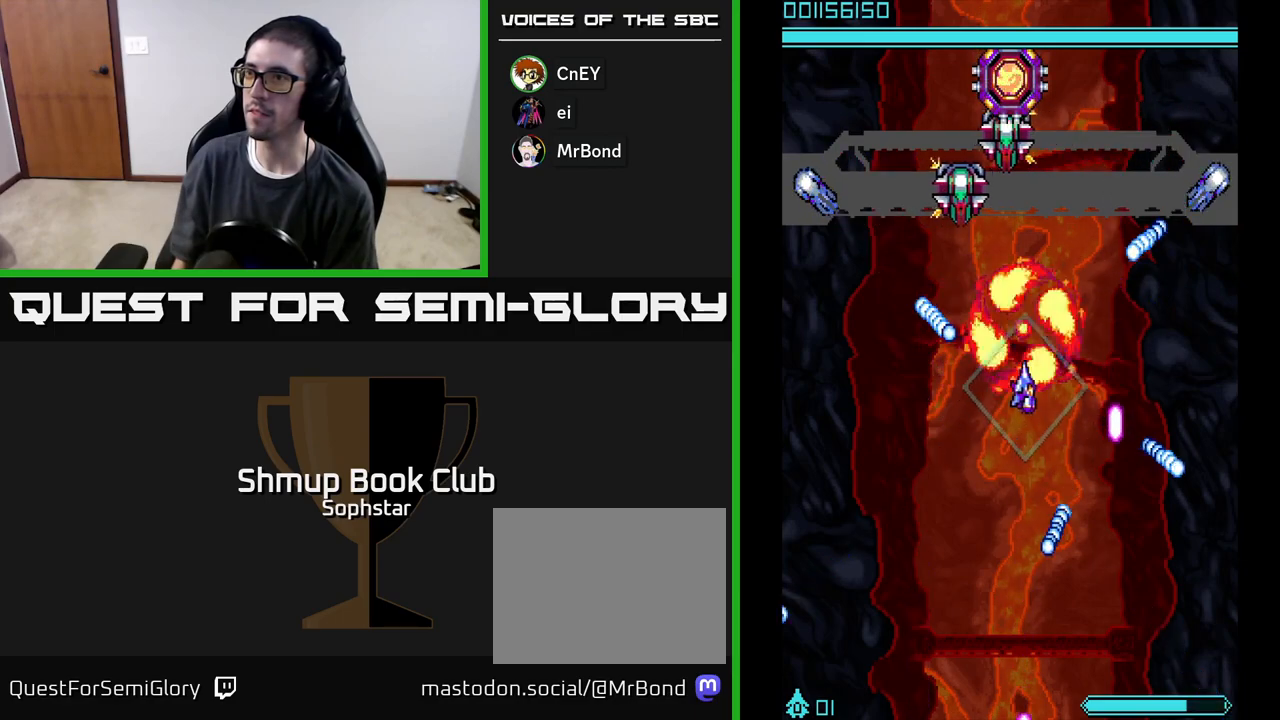
{"buttons": ["A"], "left_stick": "center", "events": [[117, "DPAD_RIGHT", "up"], [233, "DPAD_RIGHT", "down"], [350, "DPAD_RIGHT", "up"]]}
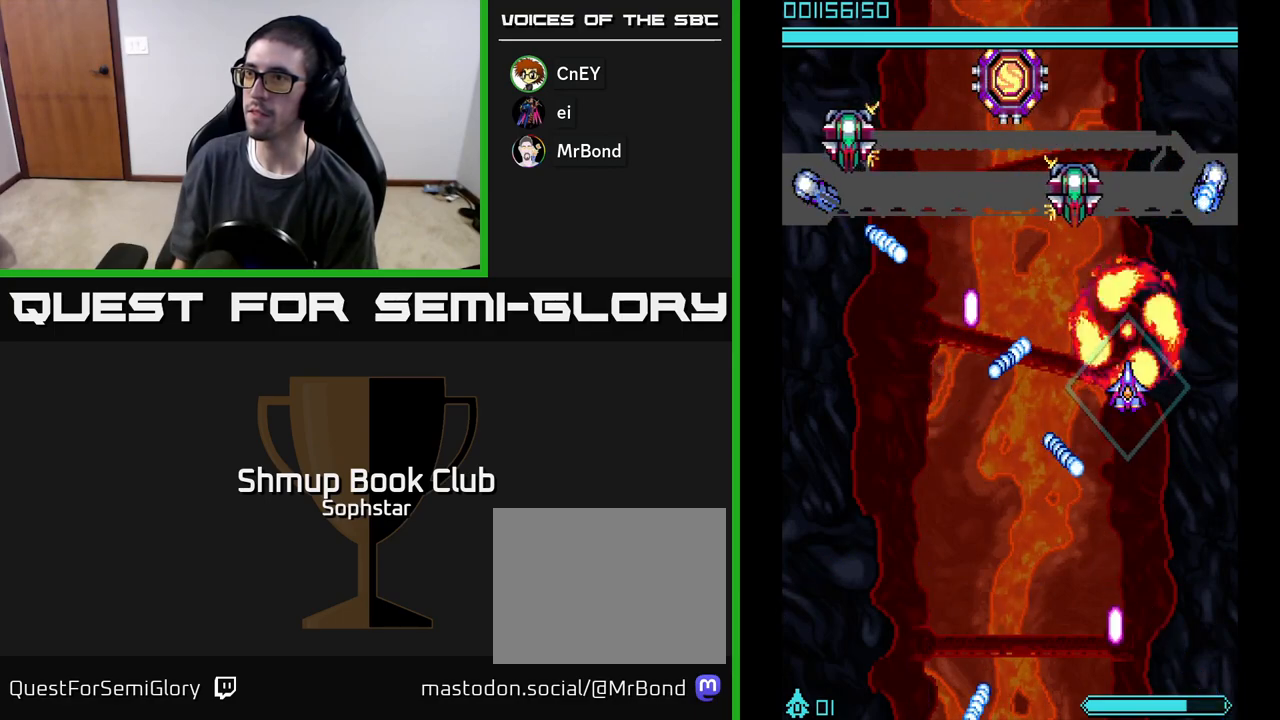
{"buttons": ["A", "DPAD_LEFT"], "left_stick": "center", "events": [[233, "DPAD_LEFT", "down"]]}
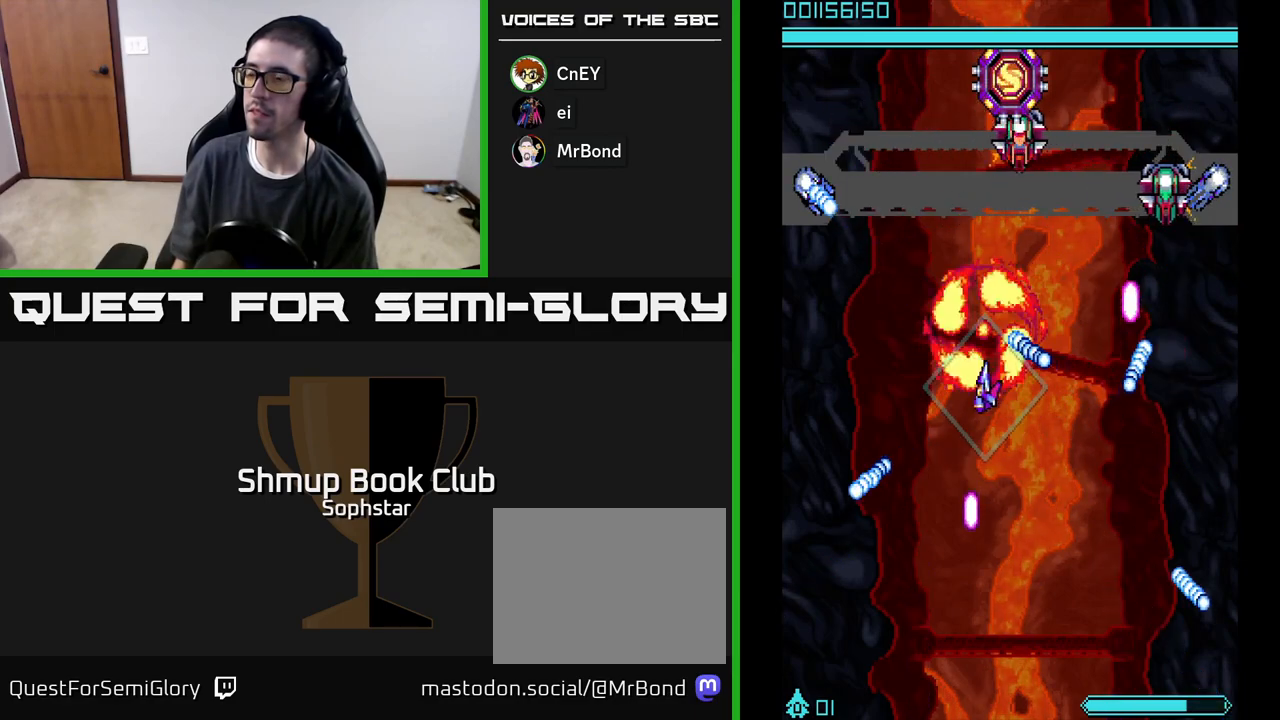
{"buttons": ["A"], "left_stick": "center", "events": [[33, "DPAD_LEFT", "up"], [350, "DPAD_LEFT", "down"], [467, "DPAD_LEFT", "up"]]}
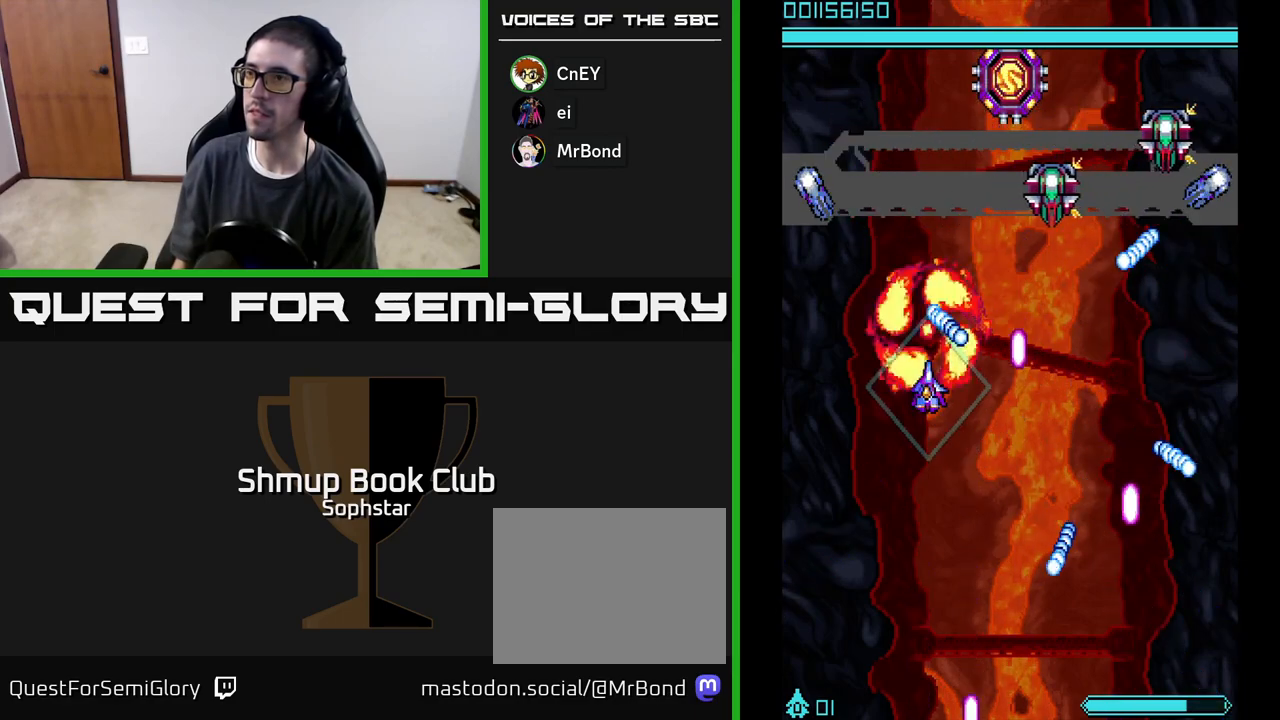
{"buttons": ["A"], "left_stick": "center", "events": [[83, "DPAD_LEFT", "down"], [167, "DPAD_LEFT", "up"]]}
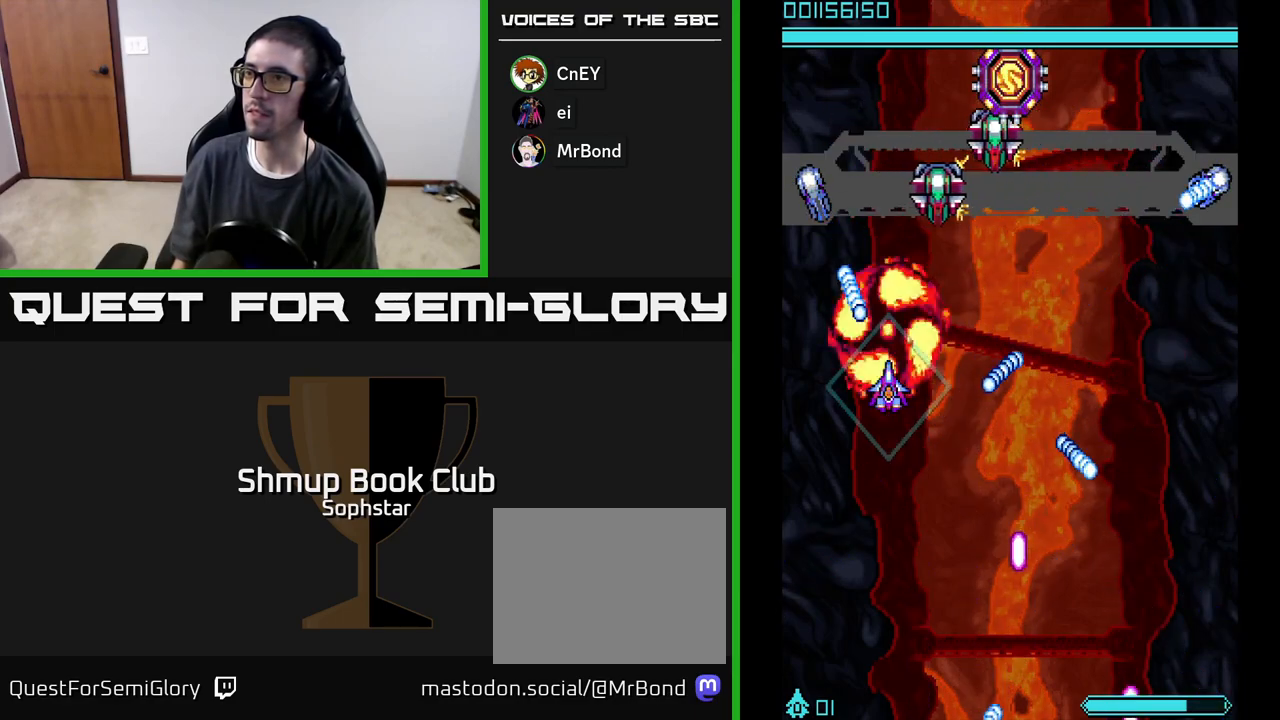
{"buttons": ["A"], "left_stick": "center", "events": [[250, "DPAD_RIGHT", "down"], [500, "DPAD_RIGHT", "up"]]}
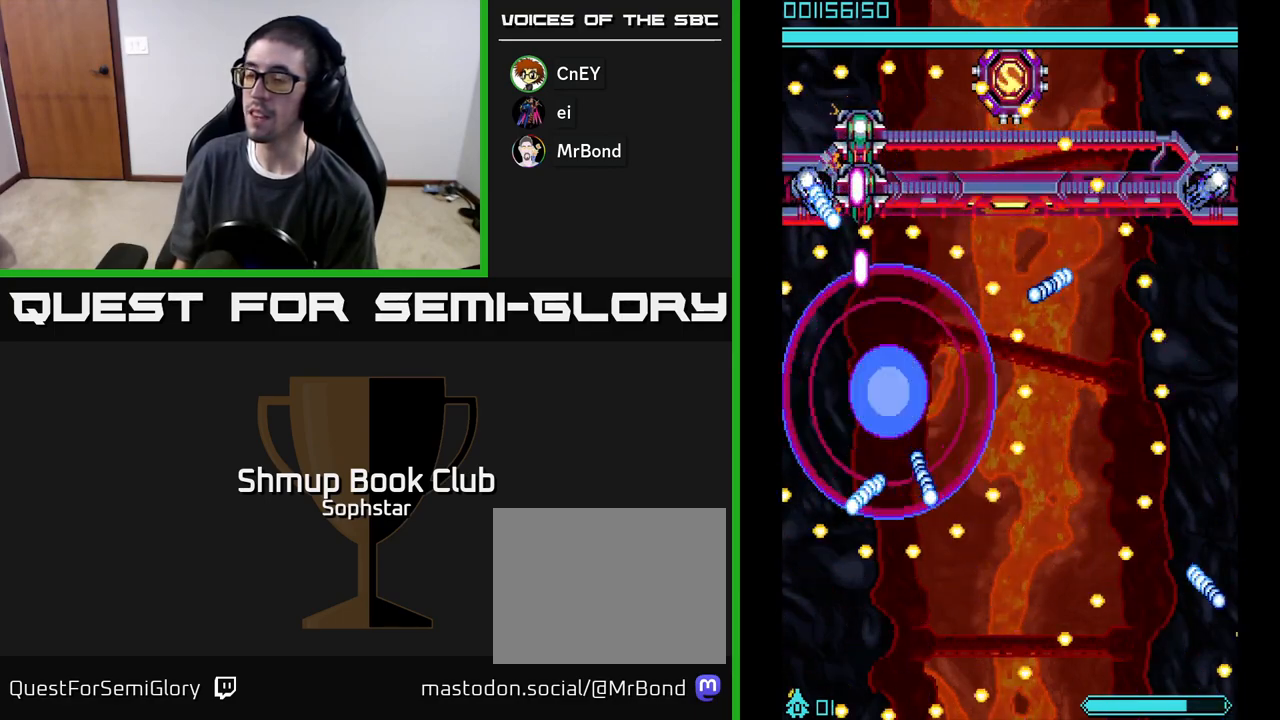
{"buttons": ["A"], "left_stick": "center", "events": [[233, "A", "up"], [283, "A", "down"]]}
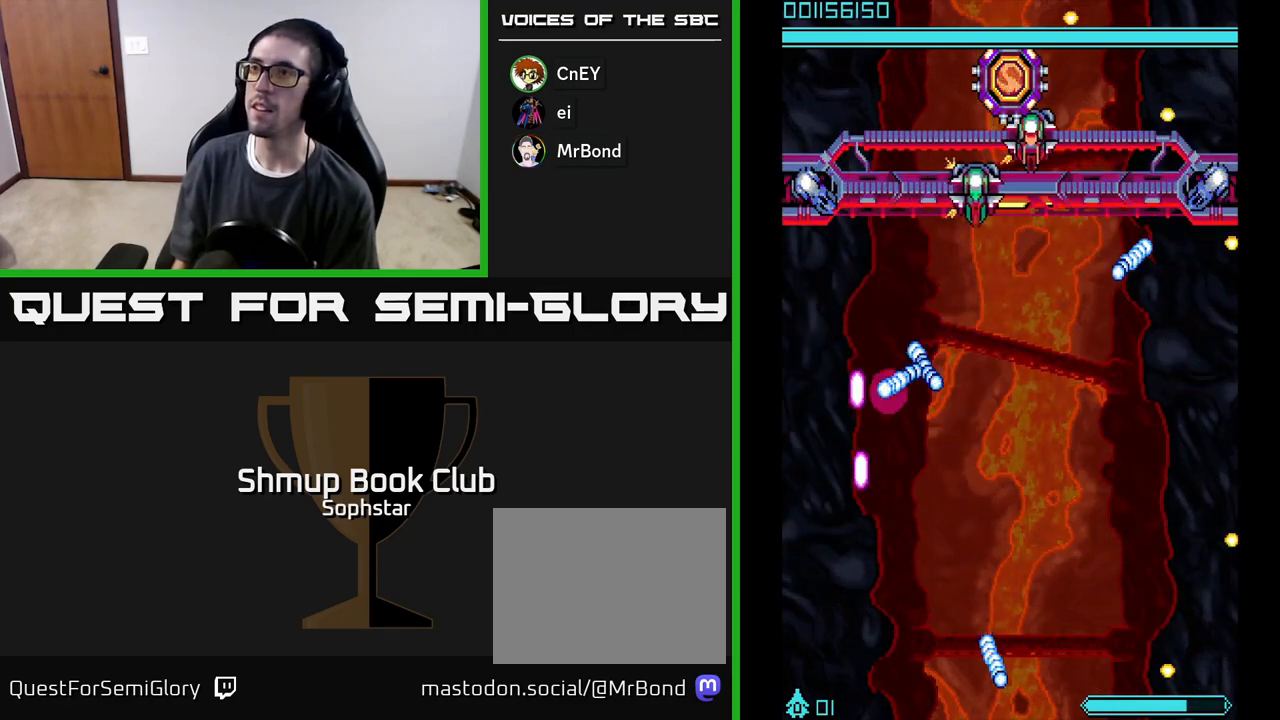
{"buttons": ["A", "DPAD_UP"], "left_stick": "center", "events": [[17, "DPAD_UP", "down"], [33, "A", "up"], [50, "A", "down"]]}
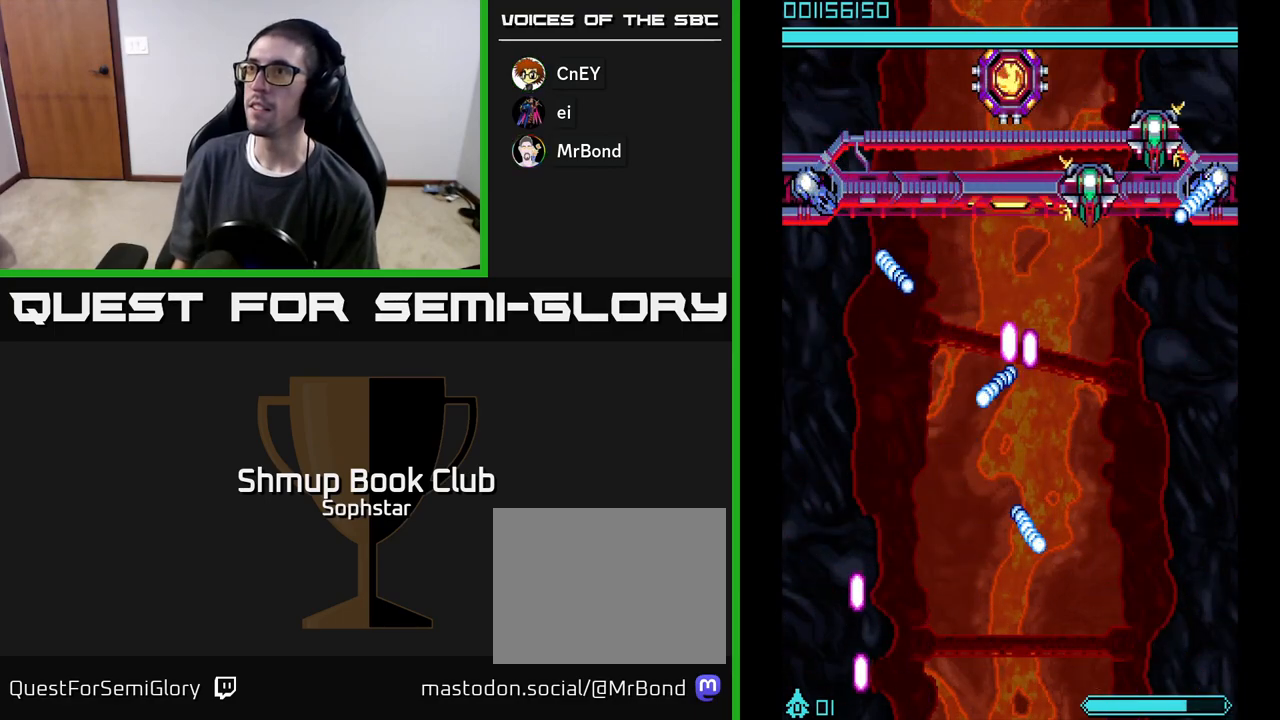
{"buttons": ["A", "DPAD_UP"], "left_stick": "center", "events": []}
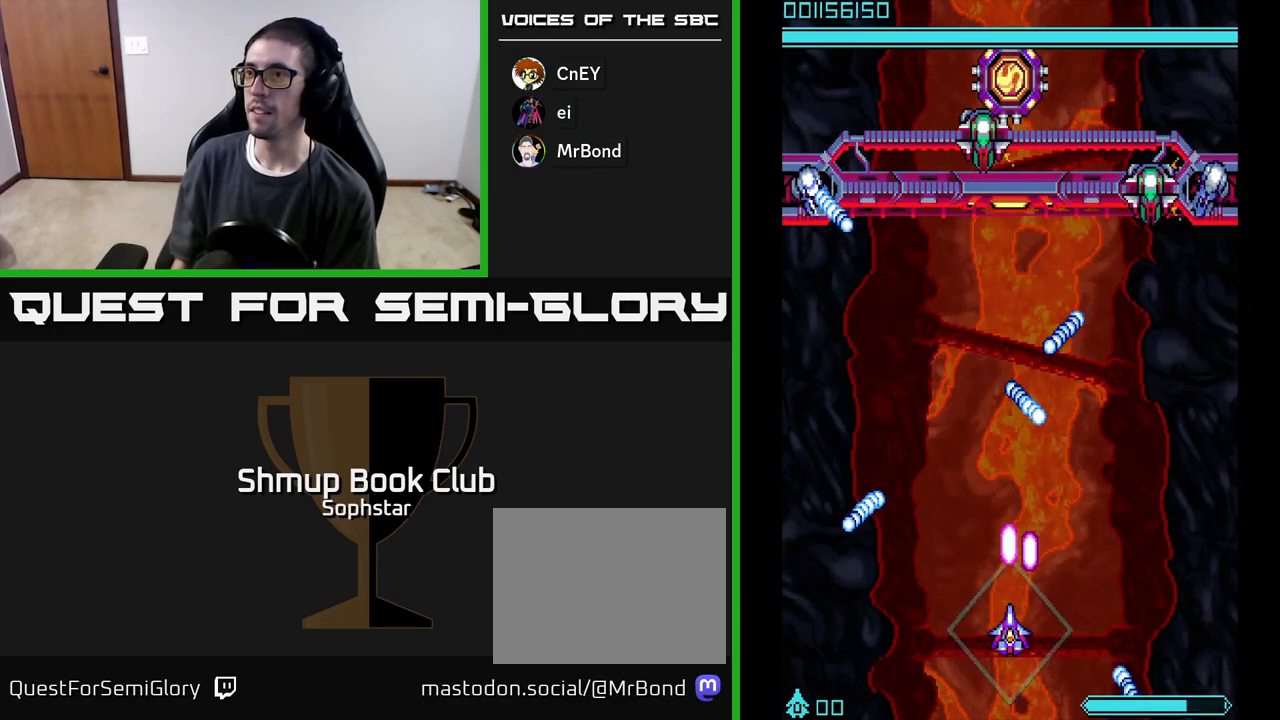
{"buttons": ["A", "DPAD_UP"], "left_stick": "center", "events": []}
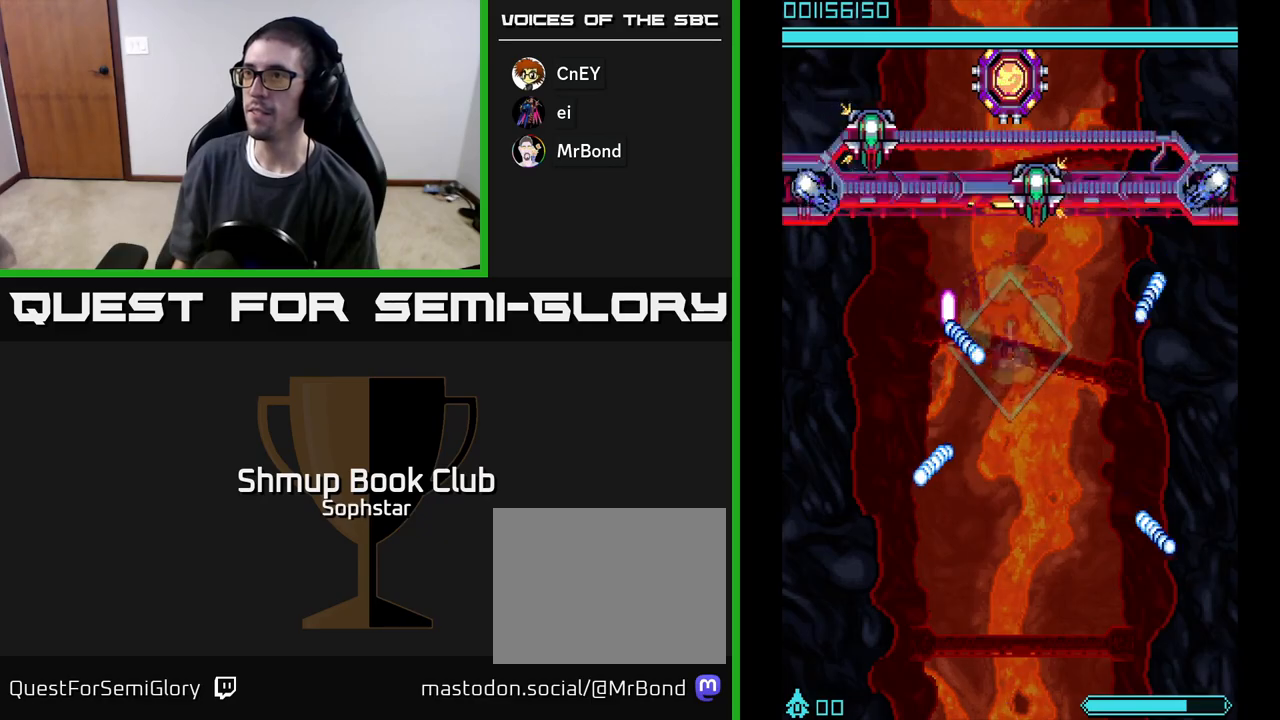
{"buttons": ["A", "DPAD_LEFT"], "left_stick": "center", "events": [[250, "DPAD_LEFT", "down"], [300, "DPAD_UP", "up"]]}
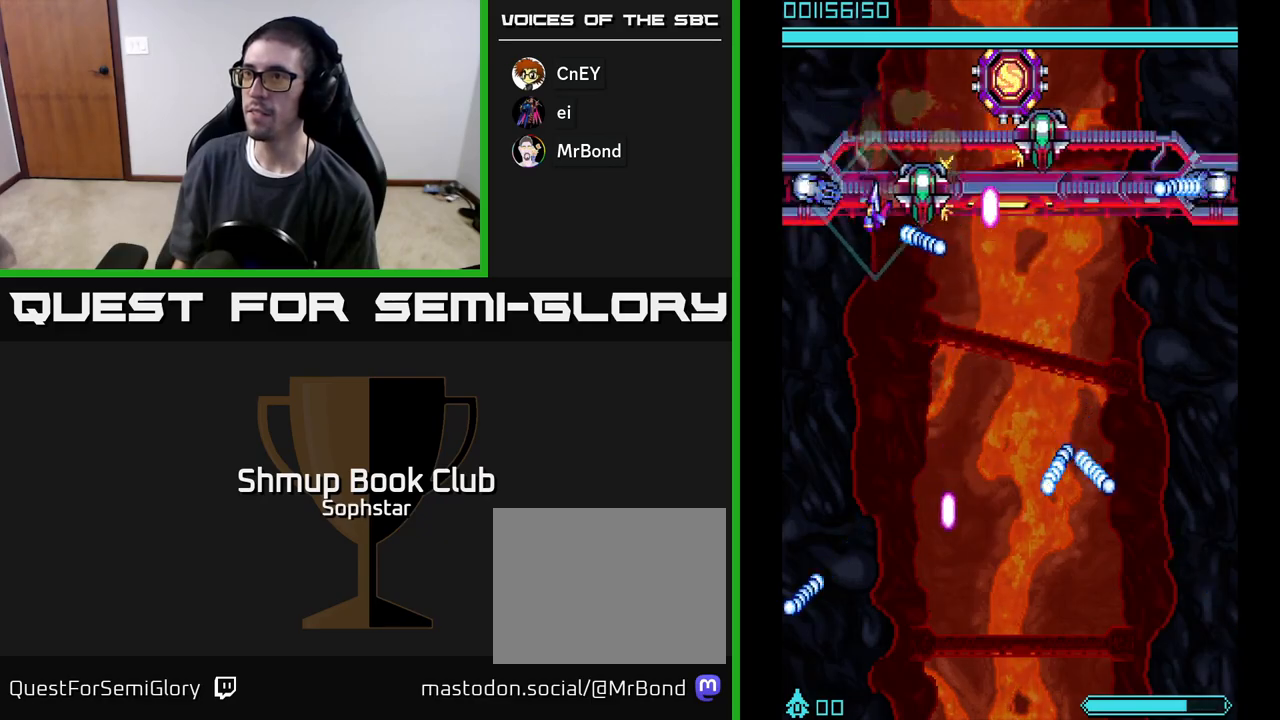
{"buttons": ["A", "DPAD_RIGHT"], "left_stick": "center", "events": [[67, "DPAD_DOWN", "down"], [133, "DPAD_LEFT", "up"], [267, "DPAD_DOWN", "up"], [267, "DPAD_RIGHT", "down"]]}
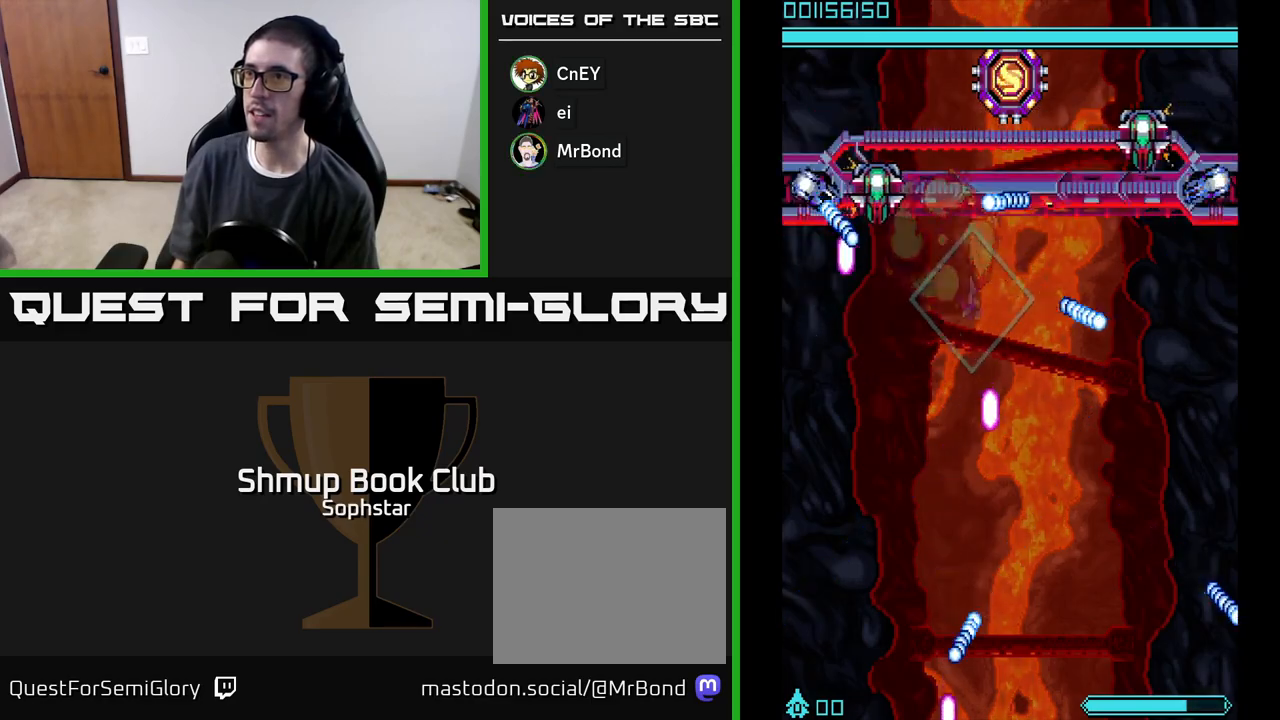
{"buttons": ["A", "DPAD_DOWN"], "left_stick": "center", "events": [[150, "DPAD_RIGHT", "up"], [383, "DPAD_DOWN", "down"]]}
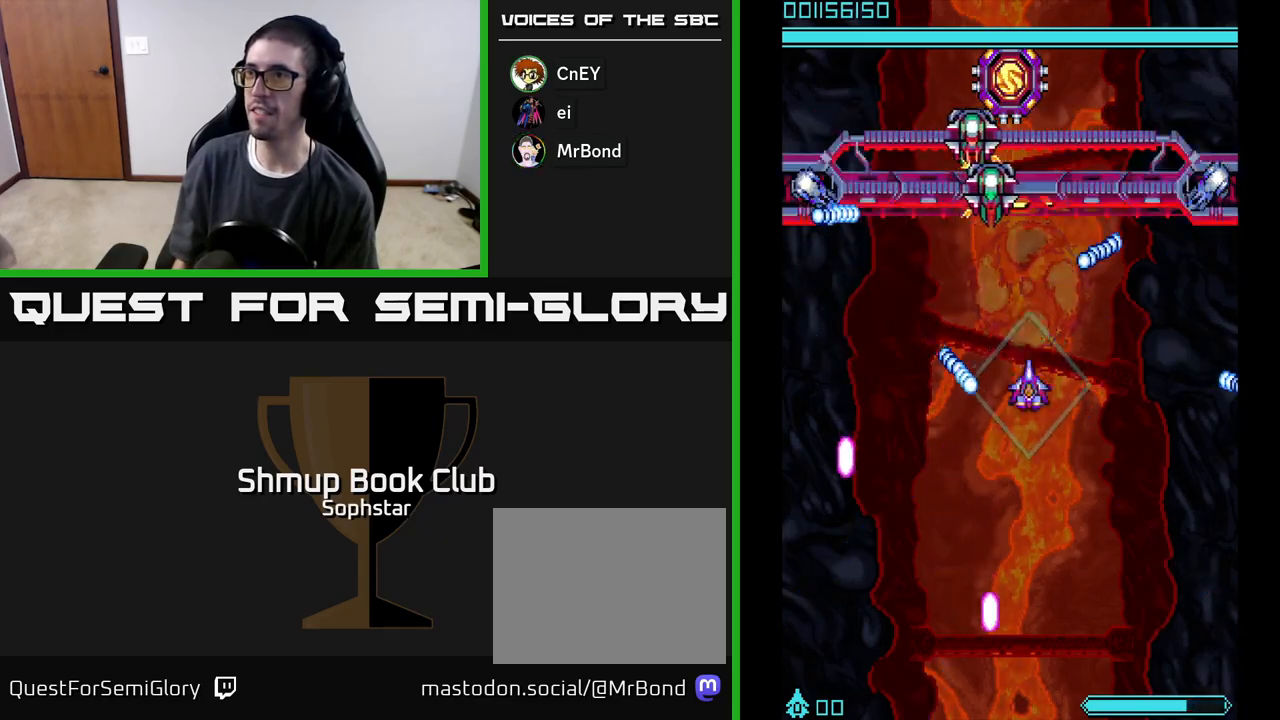
{"buttons": ["A"], "left_stick": "center", "events": [[67, "DPAD_RIGHT", "down"], [83, "DPAD_DOWN", "up"], [233, "DPAD_RIGHT", "up"]]}
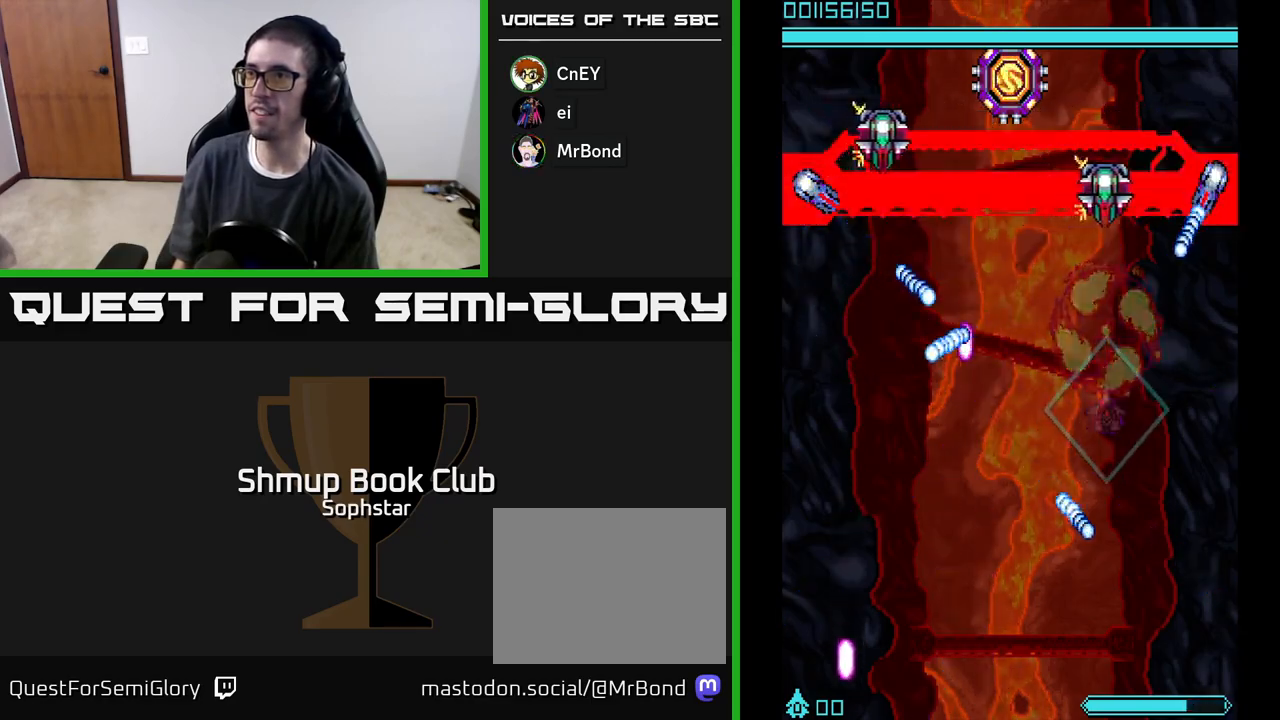
{"buttons": ["A", "DPAD_LEFT"], "left_stick": "center", "events": [[250, "DPAD_DOWN", "down"], [367, "DPAD_LEFT", "down"], [400, "DPAD_DOWN", "up"]]}